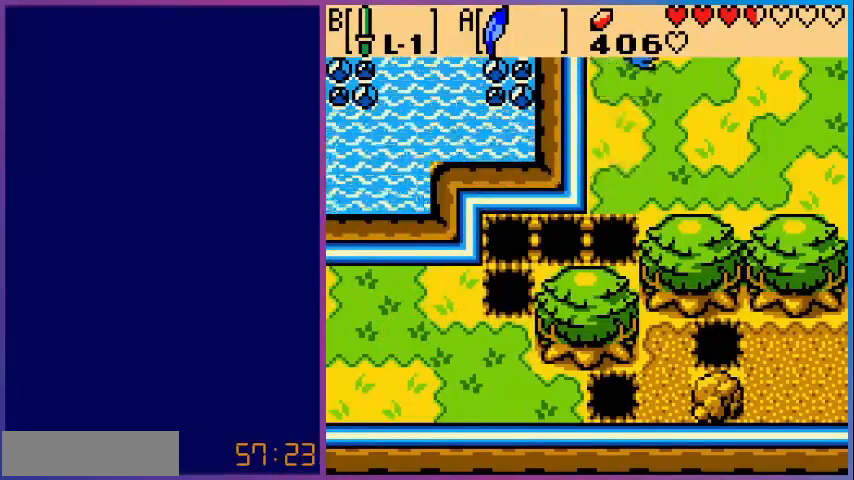
Gameplay with a controller (Nintendo layout); each line is a JSON object with the inputs held at the frame after it (dt_ms = milliseconds from this image to that frame). "events" lists button and stick changes between this image and that frame as [ms after this image, input, new state], when the widget could be followed in between. Not read: L3 R3.
{"dt_ms": 480, "buttons": ["DPAD_UP"], "events": [[80, "DPAD_RIGHT", "up"]]}
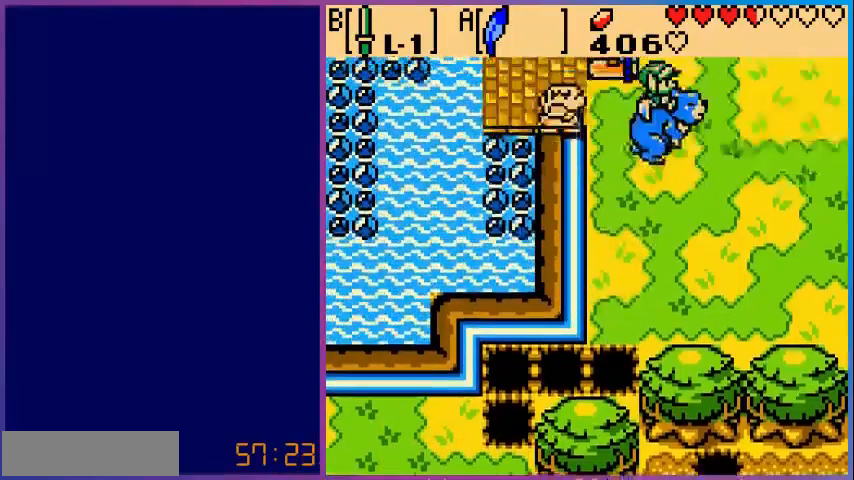
{"dt_ms": 520, "buttons": ["DPAD_RIGHT"], "events": [[160, "DPAD_UP", "up"], [520, "DPAD_RIGHT", "down"]]}
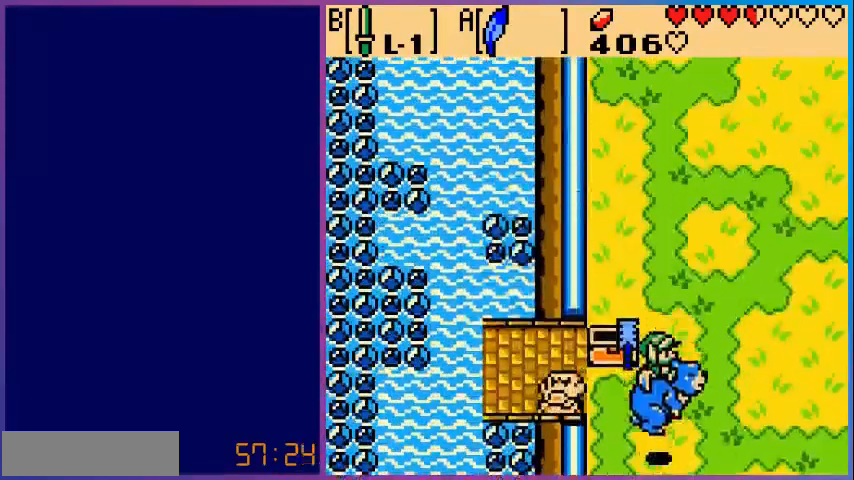
{"dt_ms": 480, "buttons": ["DPAD_RIGHT"], "events": []}
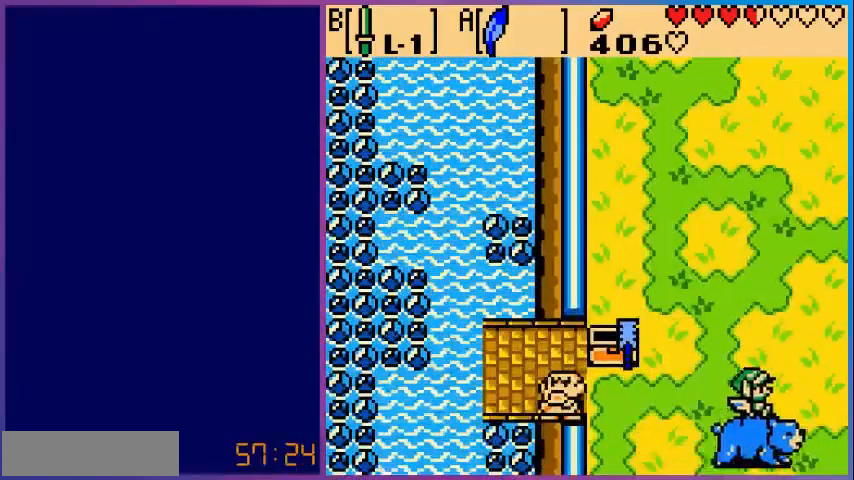
{"dt_ms": 520, "buttons": ["DPAD_RIGHT"], "events": []}
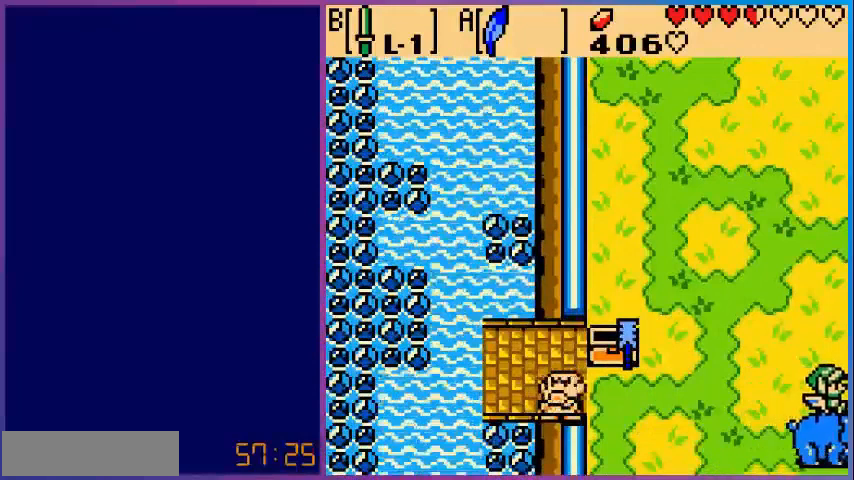
{"dt_ms": 480, "buttons": [], "events": [[80, "DPAD_RIGHT", "up"]]}
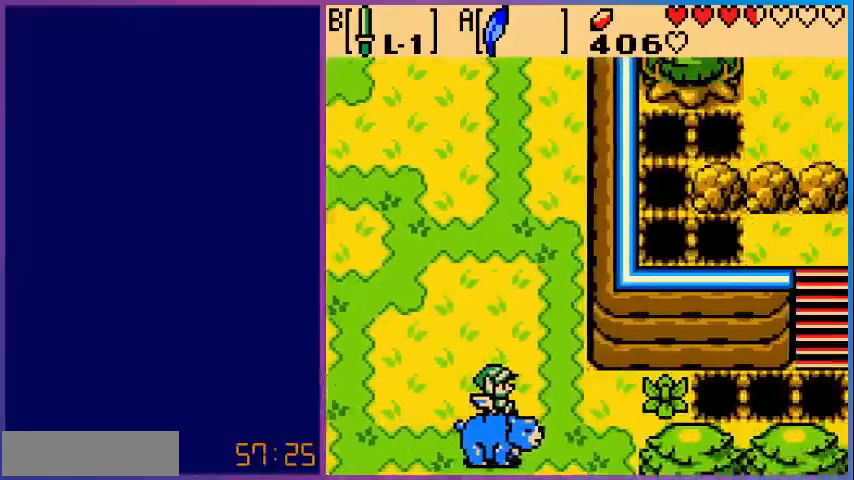
{"dt_ms": 1000, "buttons": ["DPAD_UP", "DPAD_RIGHT"]}
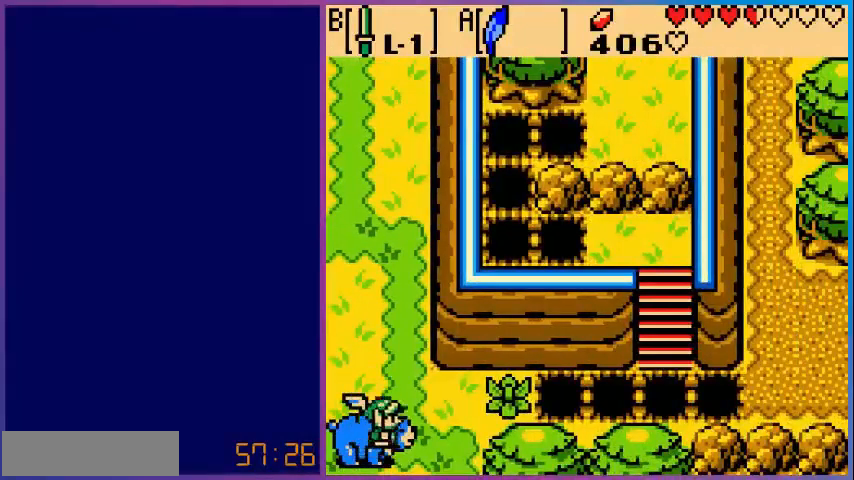
{"dt_ms": 520, "buttons": [], "events": [[400, "B", "down"], [400, "DPAD_UP", "up"], [440, "DPAD_RIGHT", "up"], [520, "B", "up"]]}
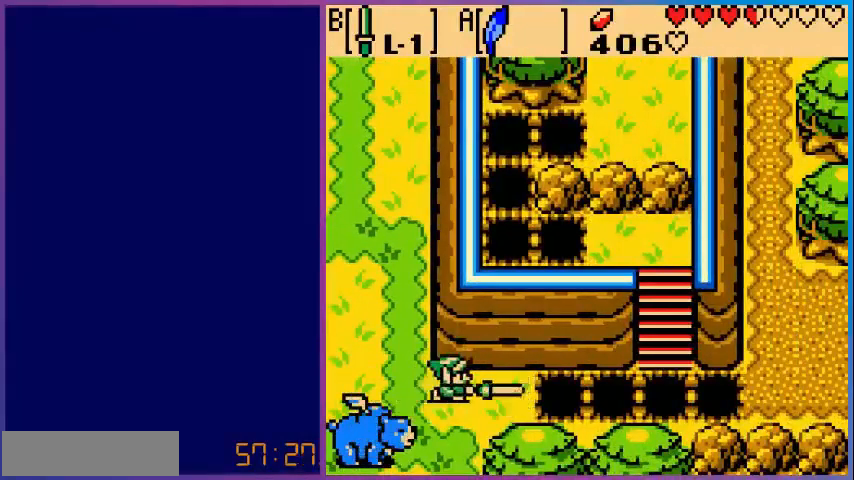
{"dt_ms": 480, "buttons": ["DPAD_DOWN"], "events": [[80, "DPAD_LEFT", "down"], [400, "DPAD_DOWN", "down"], [480, "DPAD_LEFT", "up"]]}
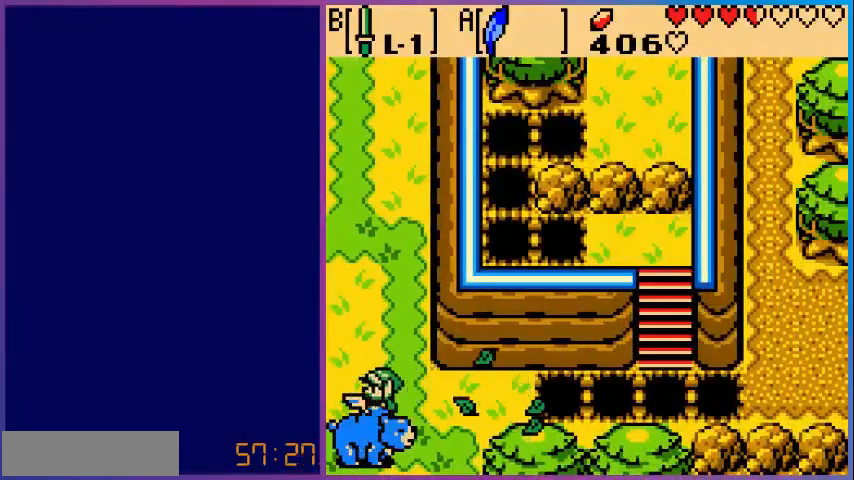
{"dt_ms": 520, "buttons": ["DPAD_DOWN"], "events": [[120, "DPAD_DOWN", "up"], [200, "A", "down"], [240, "A", "up"], [400, "DPAD_DOWN", "down"]]}
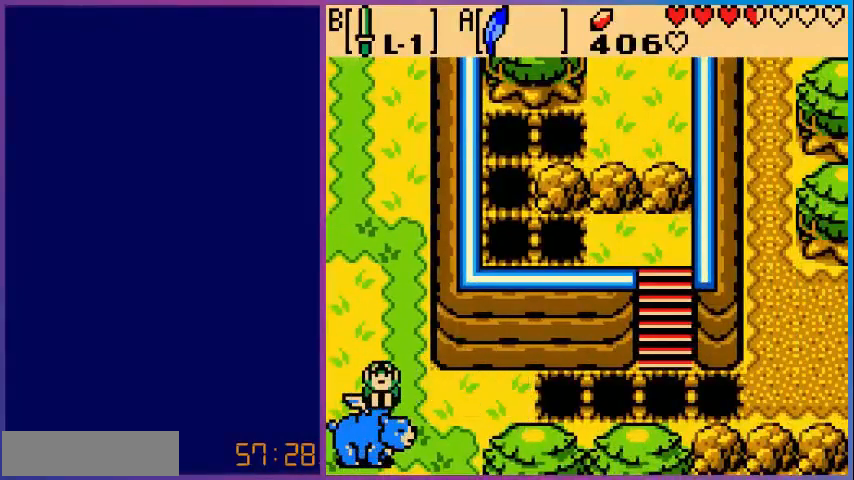
{"dt_ms": 480, "buttons": ["DPAD_UP"], "events": [[40, "DPAD_DOWN", "up"], [200, "DPAD_RIGHT", "down"], [320, "DPAD_UP", "down"], [480, "DPAD_RIGHT", "up"]]}
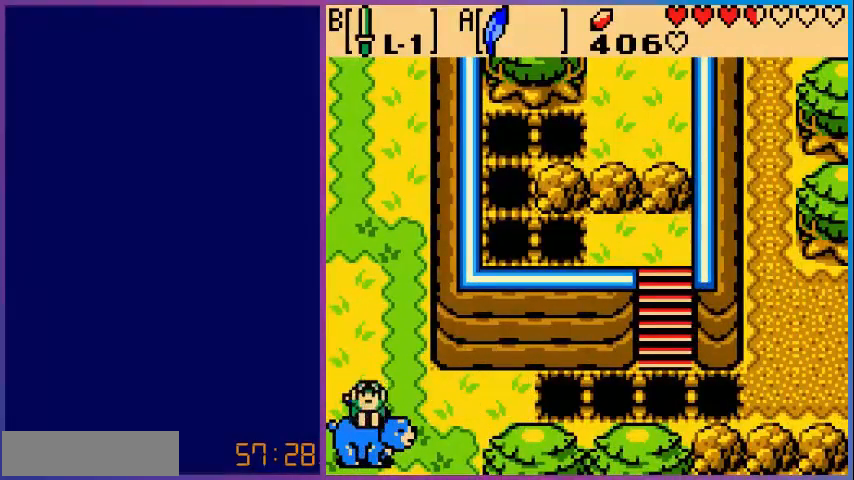
{"dt_ms": 520, "buttons": ["DPAD_RIGHT"], "events": [[120, "DPAD_UP", "up"], [480, "DPAD_RIGHT", "down"]]}
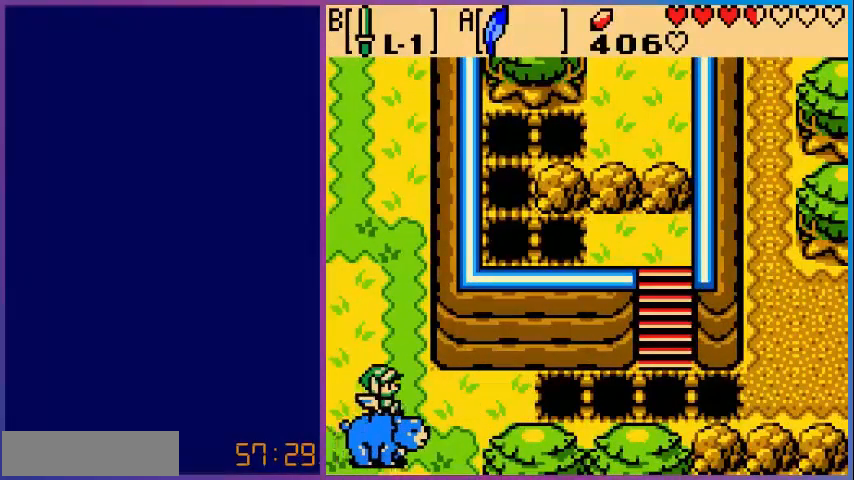
{"dt_ms": 480, "buttons": ["DPAD_UP", "DPAD_RIGHT"], "events": [[120, "DPAD_UP", "down"]]}
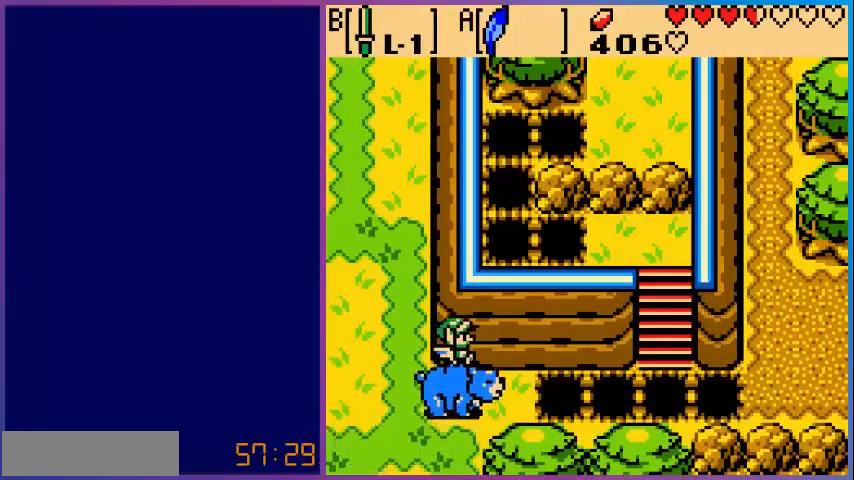
{"dt_ms": 520, "buttons": ["A", "DPAD_RIGHT"], "events": [[160, "DPAD_UP", "up"], [360, "A", "down"]]}
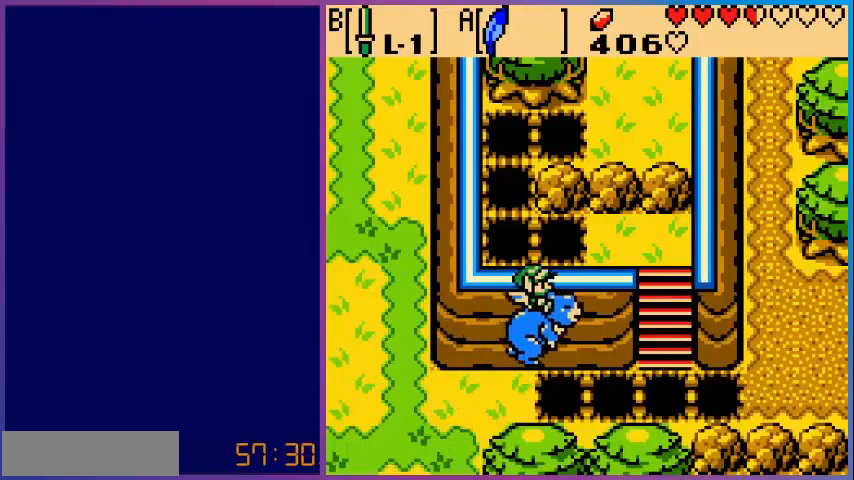
{"dt_ms": 480, "buttons": ["DPAD_RIGHT"], "events": [[40, "A", "up"], [280, "A", "down"], [320, "A", "up"]]}
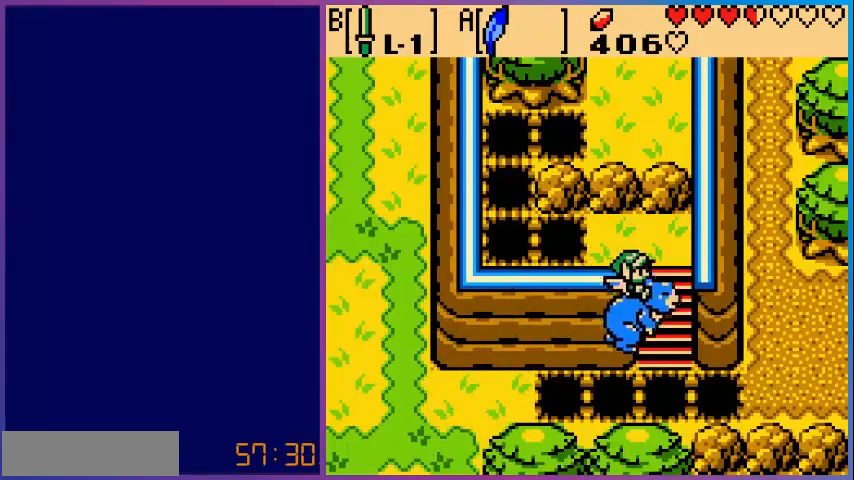
{"dt_ms": 520, "buttons": ["DPAD_RIGHT"], "events": [[80, "A", "down"], [200, "A", "up"], [360, "A", "down"], [480, "A", "up"]]}
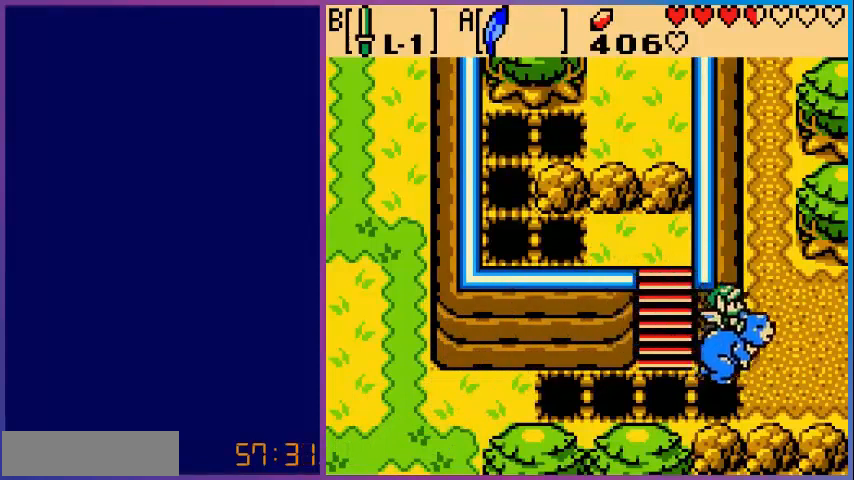
{"dt_ms": 480, "buttons": [], "events": [[280, "DPAD_RIGHT", "up"]]}
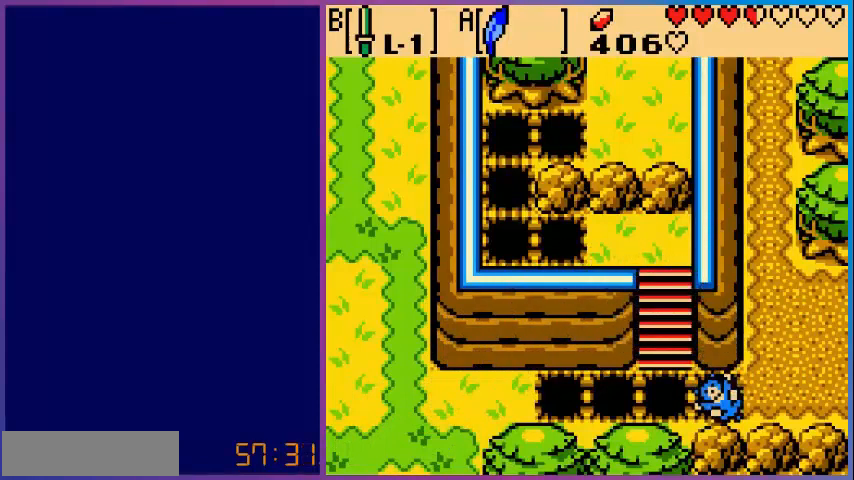
{"dt_ms": 520, "buttons": [], "events": []}
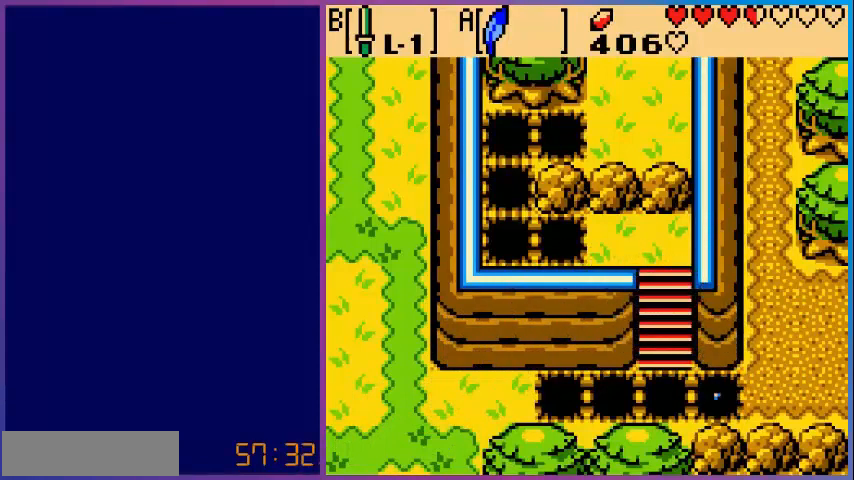
{"dt_ms": 480, "buttons": ["DPAD_UP", "DPAD_RIGHT"], "events": [[360, "DPAD_RIGHT", "down"], [480, "DPAD_UP", "down"]]}
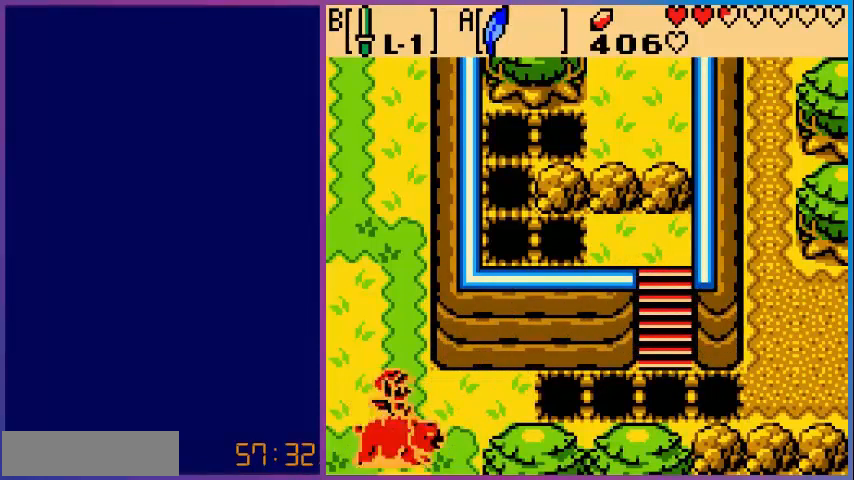
{"dt_ms": 520, "buttons": ["DPAD_RIGHT"], "events": [[480, "DPAD_UP", "up"]]}
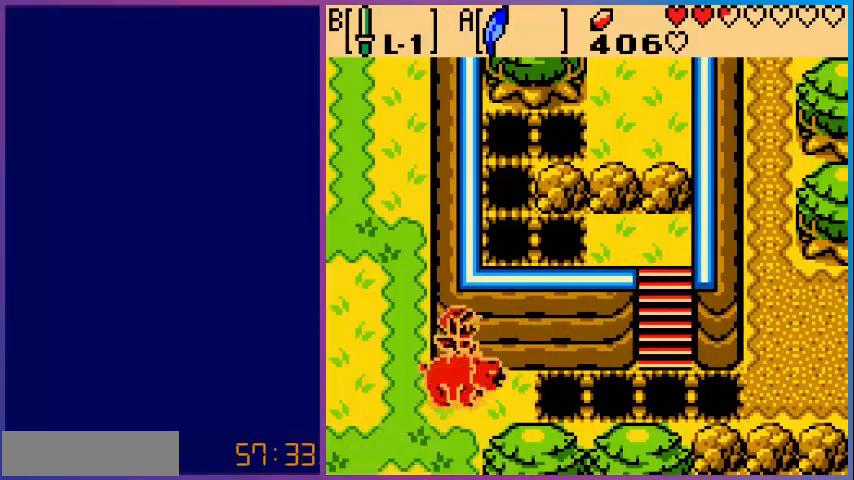
{"dt_ms": 480, "buttons": ["A", "DPAD_RIGHT"], "events": [[280, "A", "down"]]}
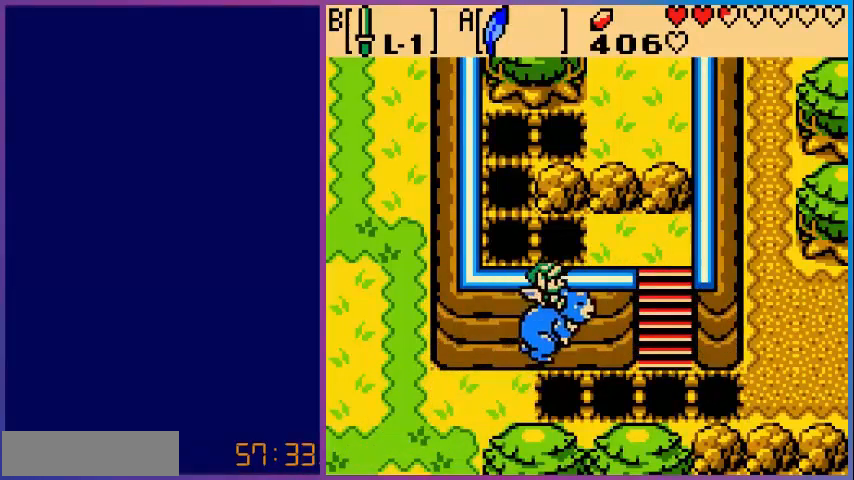
{"dt_ms": 520, "buttons": ["A", "DPAD_UP", "DPAD_RIGHT"], "events": [[40, "A", "up"], [200, "A", "down"], [320, "A", "up"], [440, "A", "down"], [520, "DPAD_UP", "down"]]}
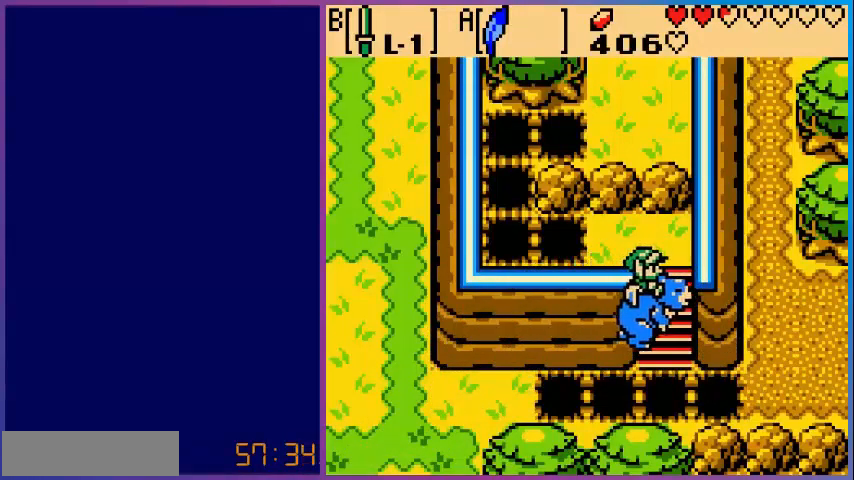
{"dt_ms": 480, "buttons": ["DPAD_UP"], "events": [[40, "A", "up"], [40, "DPAD_RIGHT", "up"], [160, "A", "down"], [240, "A", "up"], [320, "A", "down"], [480, "A", "up"]]}
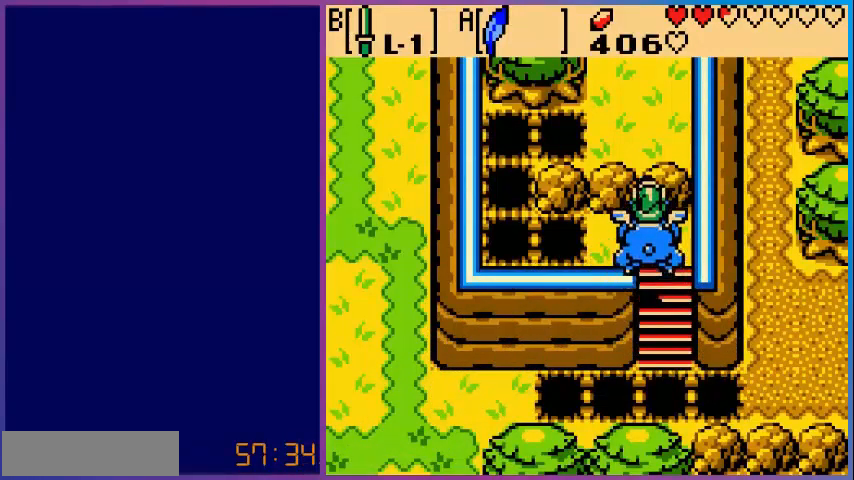
{"dt_ms": 520, "buttons": [], "events": [[400, "DPAD_UP", "up"]]}
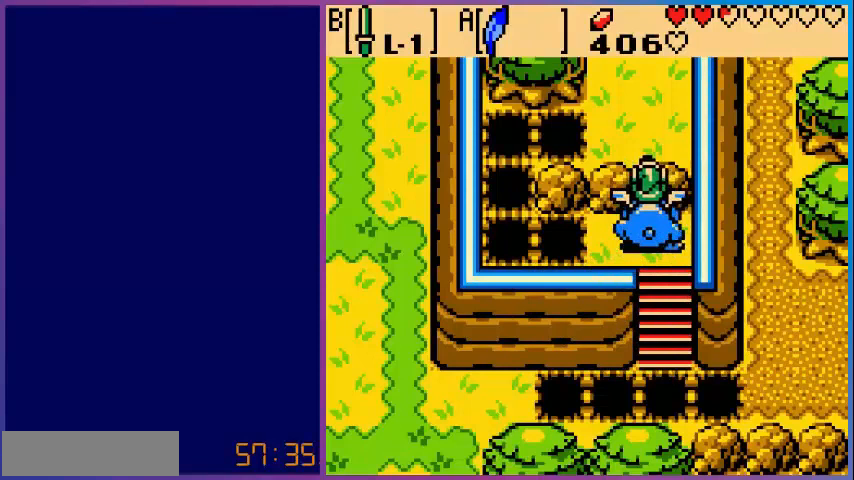
{"dt_ms": 480, "buttons": [], "events": []}
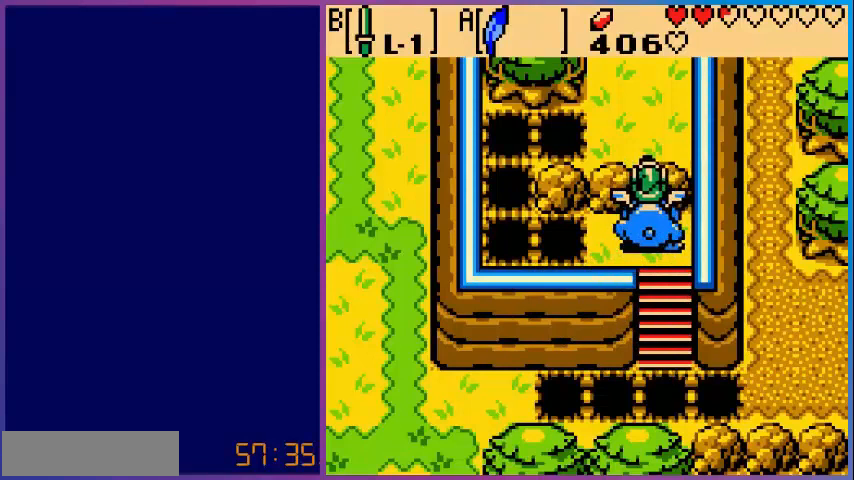
{"dt_ms": 520, "buttons": [], "events": []}
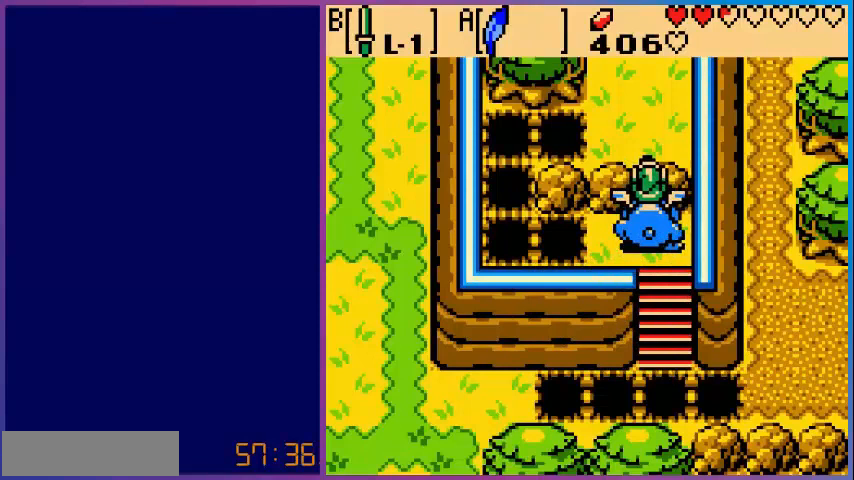
{"dt_ms": 480, "buttons": ["DPAD_LEFT"], "events": [[40, "DPAD_LEFT", "down"], [280, "A", "down"], [480, "A", "up"]]}
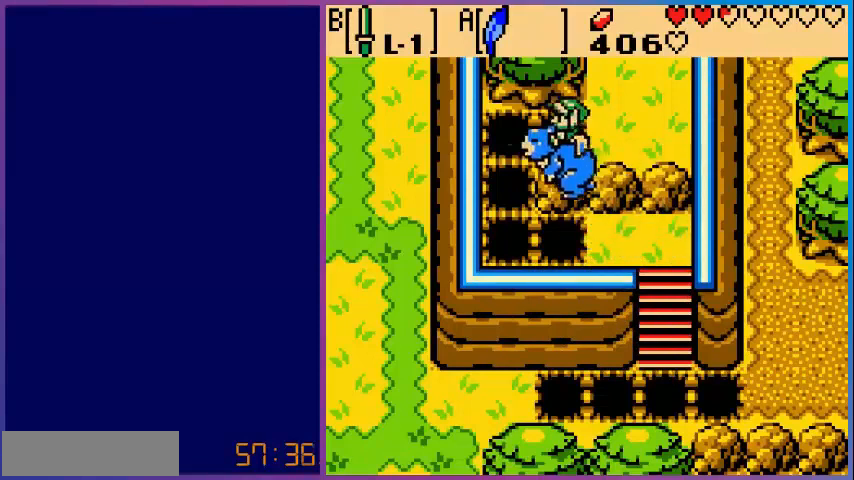
{"dt_ms": 520, "buttons": ["DPAD_UP"], "events": [[160, "A", "down"], [160, "DPAD_UP", "down"], [280, "A", "up"], [320, "DPAD_LEFT", "up"], [400, "A", "down"], [520, "A", "up"]]}
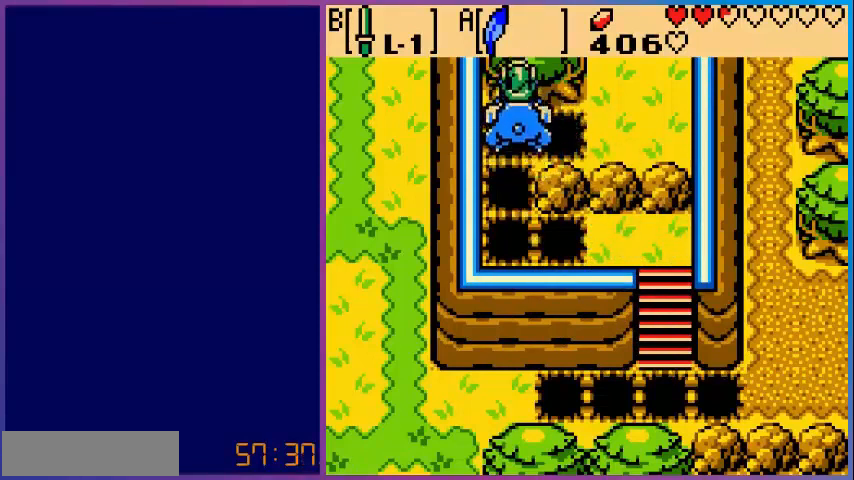
{"dt_ms": 480, "buttons": ["DPAD_RIGHT"], "events": [[120, "A", "down"], [200, "A", "up"], [320, "A", "down"], [320, "DPAD_RIGHT", "down"], [320, "DPAD_UP", "up"], [440, "A", "up"]]}
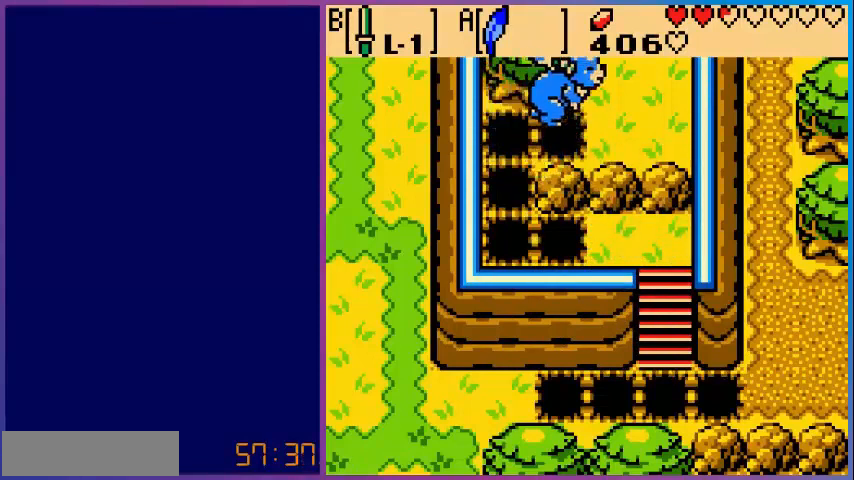
{"dt_ms": 520, "buttons": ["DPAD_UP"], "events": [[80, "A", "down"], [160, "A", "up"], [240, "A", "down"], [400, "A", "up"], [480, "DPAD_RIGHT", "up"], [480, "DPAD_UP", "down"]]}